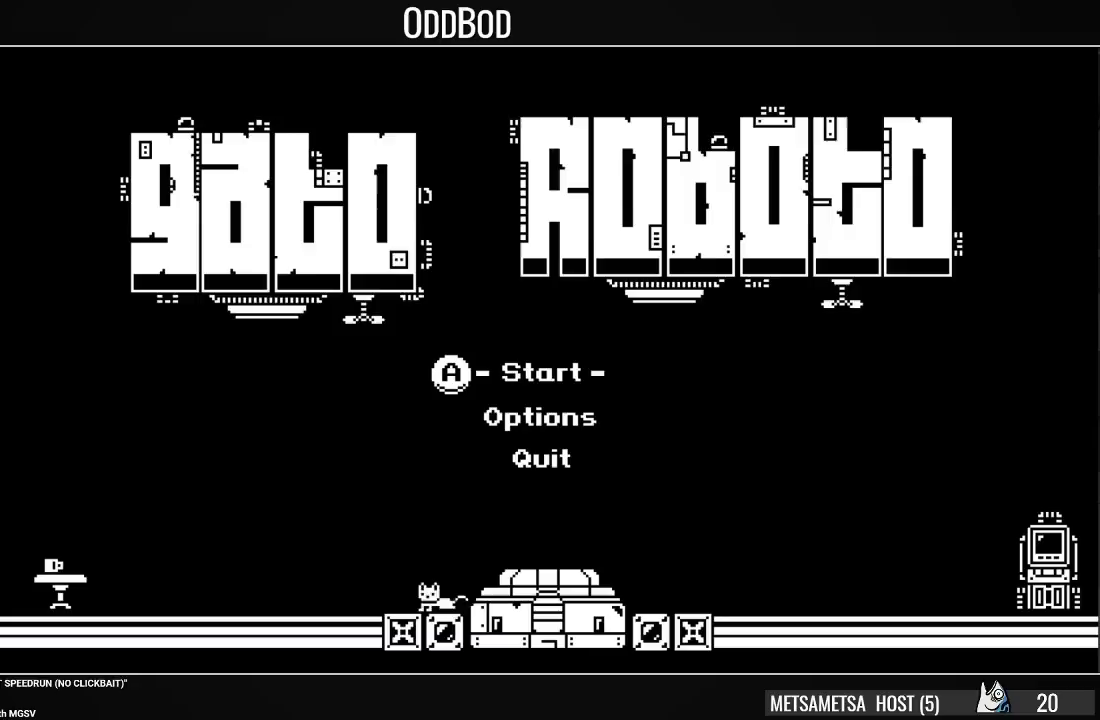
Gameplay with a controller (PlayStation layout); each line is a JSON object with the inputs held at the frame after it. "events" lists button and stick changes between this image and that frame as [ms after this image, input, new state], when the widget could be followed in between. Not read: left_stick.
{"buttons": [], "right_stick": "center", "events": []}
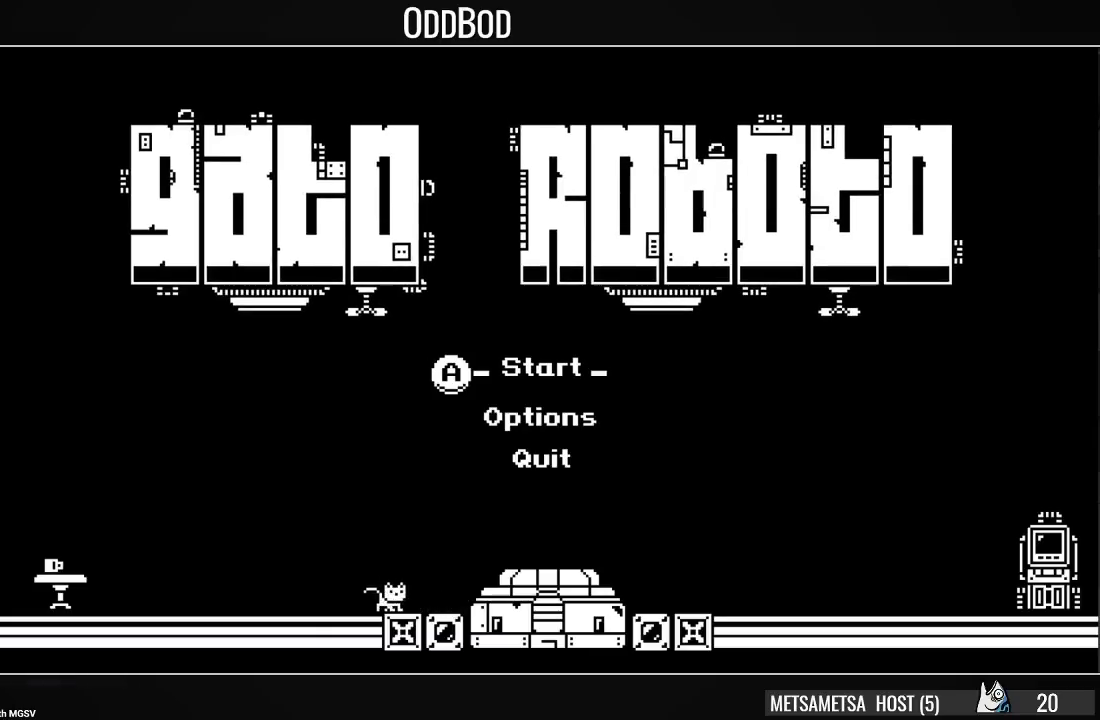
{"buttons": [], "right_stick": "center", "events": []}
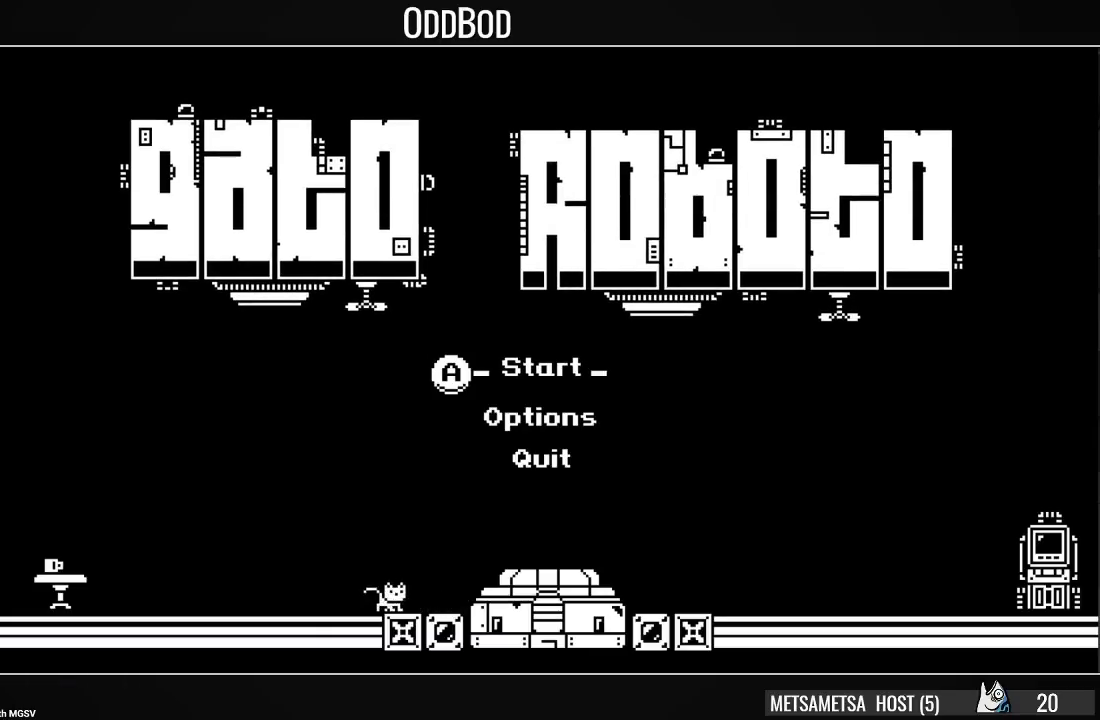
{"buttons": [], "right_stick": "center", "events": []}
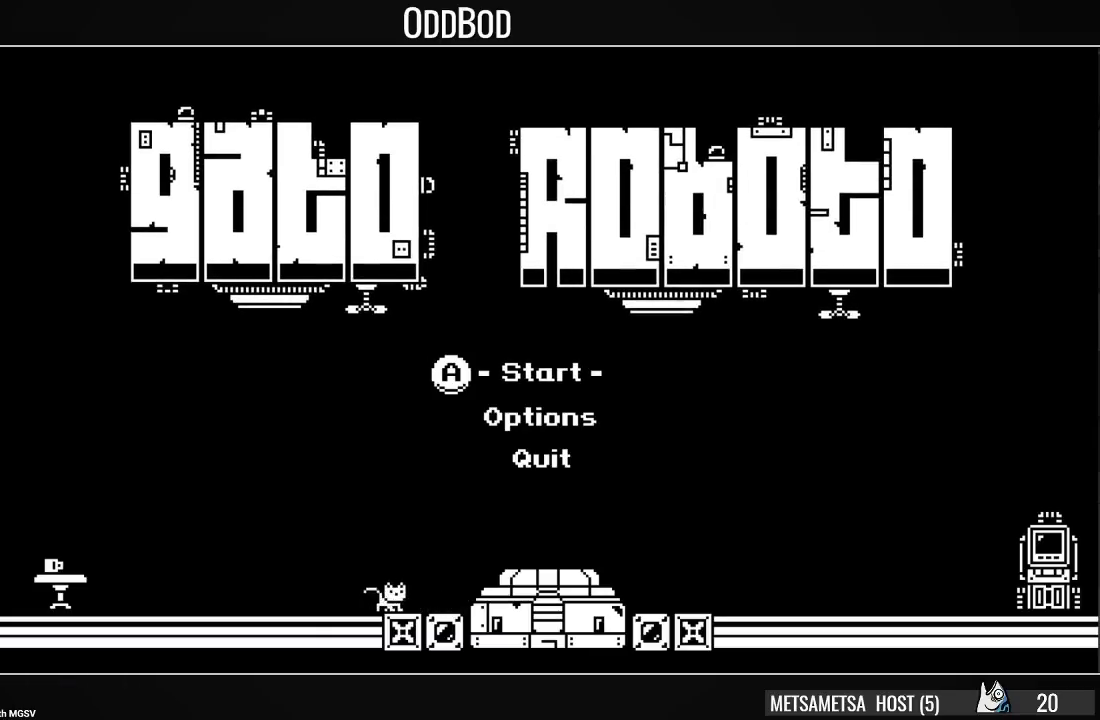
{"buttons": [], "right_stick": "center", "events": []}
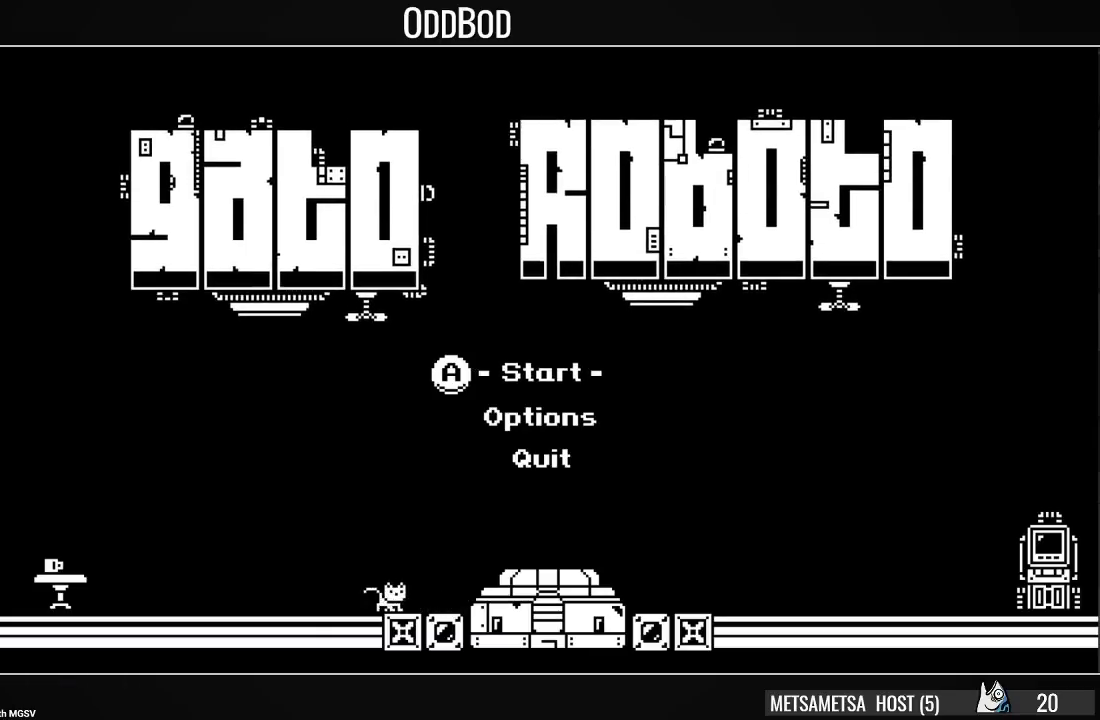
{"buttons": [], "right_stick": "center", "events": [[167, "CROSS", "down"], [267, "CROSS", "up"]]}
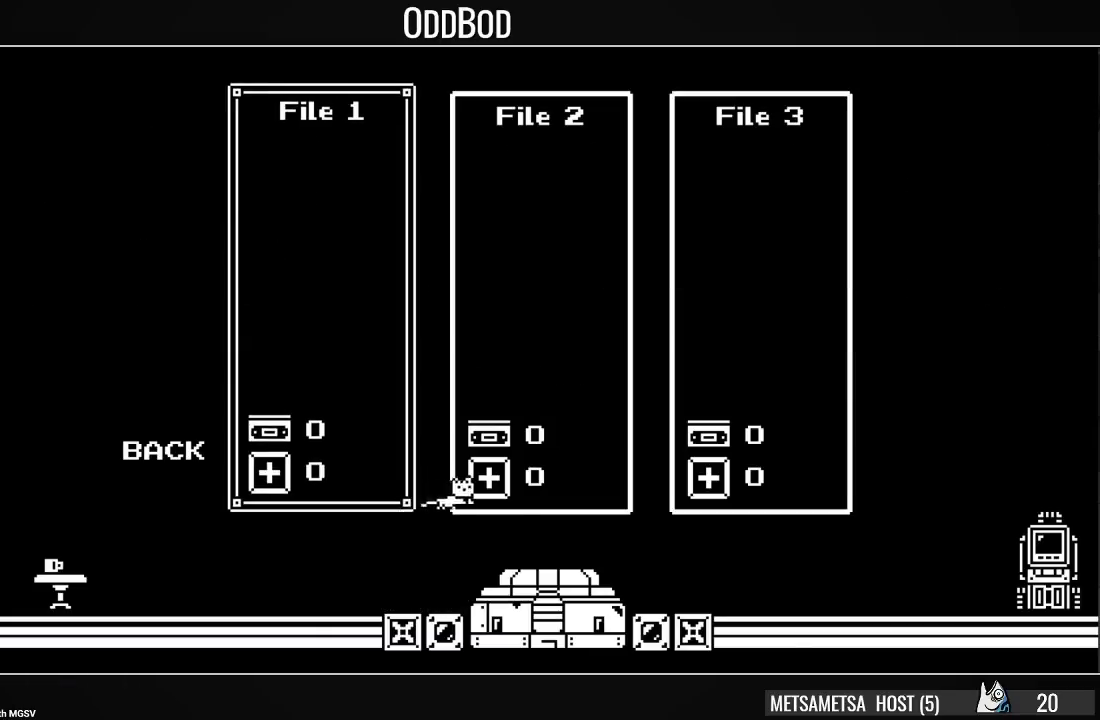
{"buttons": ["CROSS"], "right_stick": "center", "events": [[467, "CROSS", "down"]]}
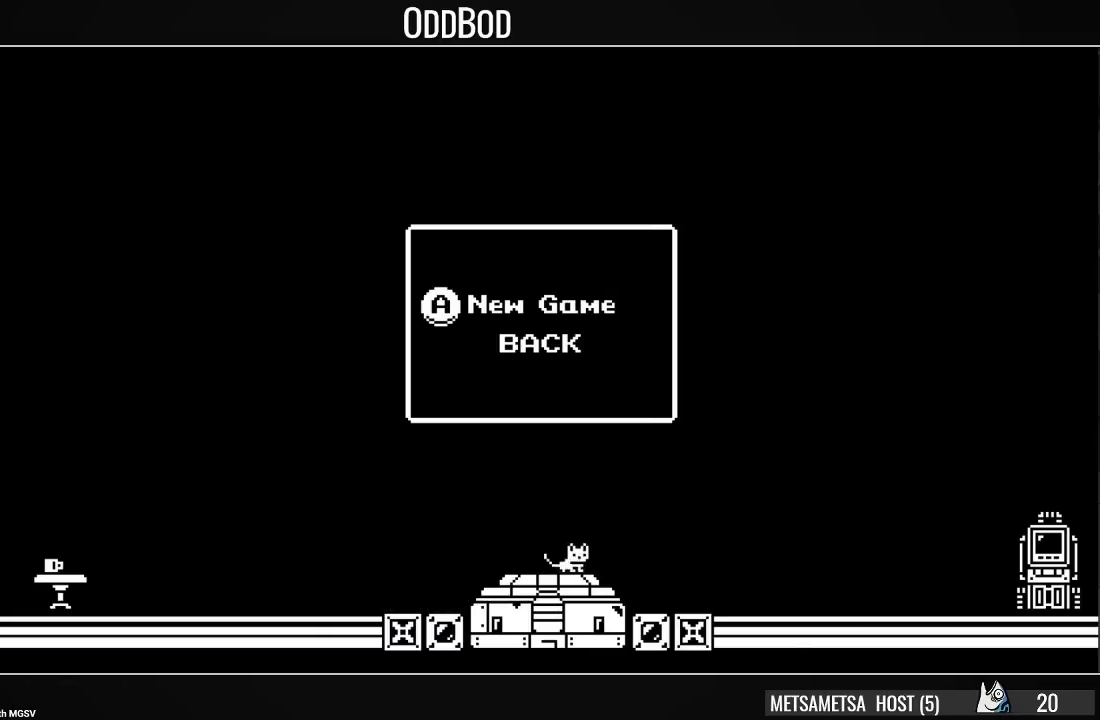
{"buttons": ["CROSS"], "right_stick": "center", "events": [[67, "CROSS", "up"], [333, "DPAD_DOWN", "down"], [433, "DPAD_DOWN", "up"], [500, "CROSS", "down"]]}
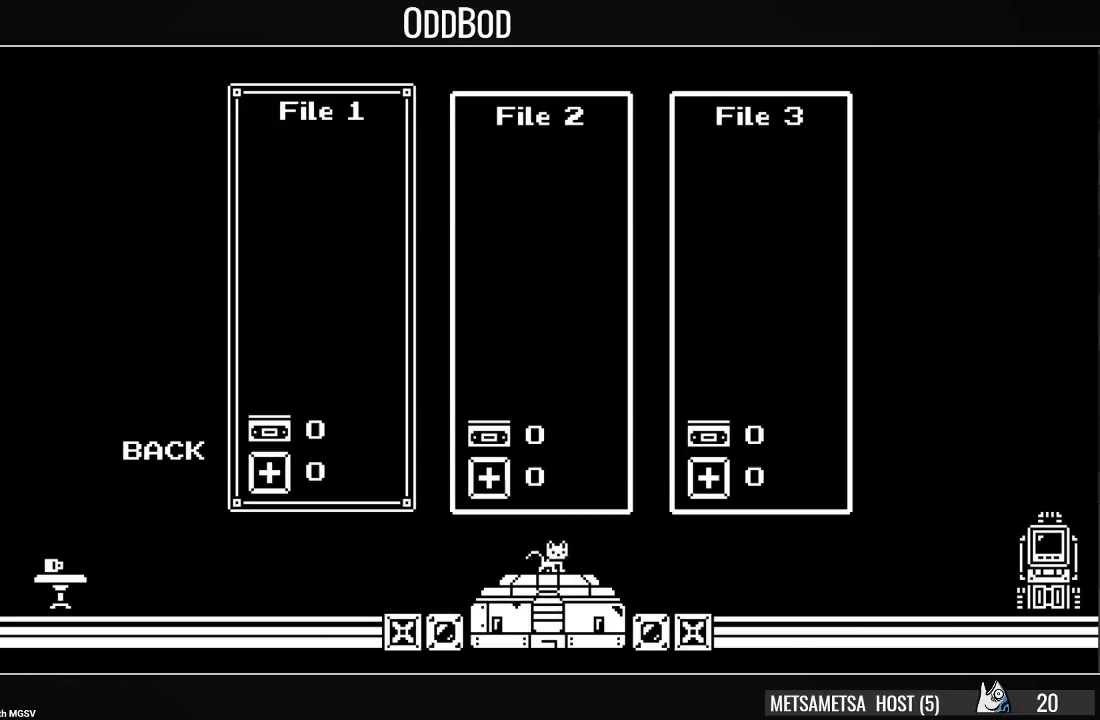
{"buttons": ["CROSS"], "right_stick": "center", "events": [[67, "CROSS", "up"], [467, "CROSS", "down"]]}
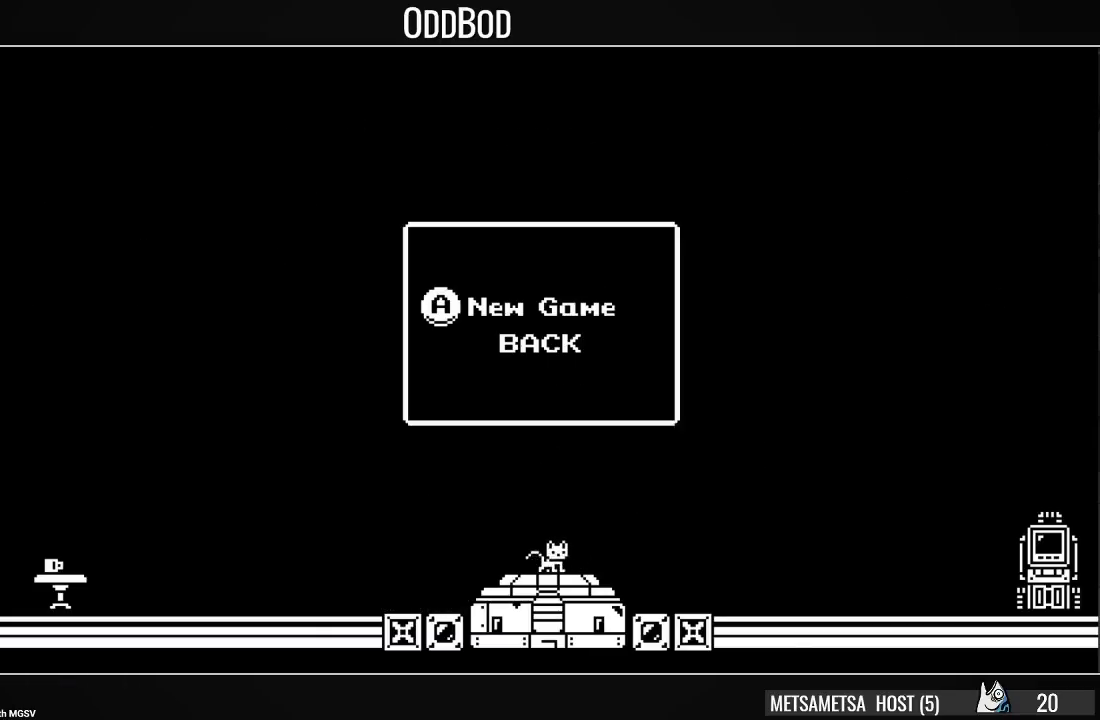
{"buttons": [], "right_stick": "center", "events": [[33, "CROSS", "up"]]}
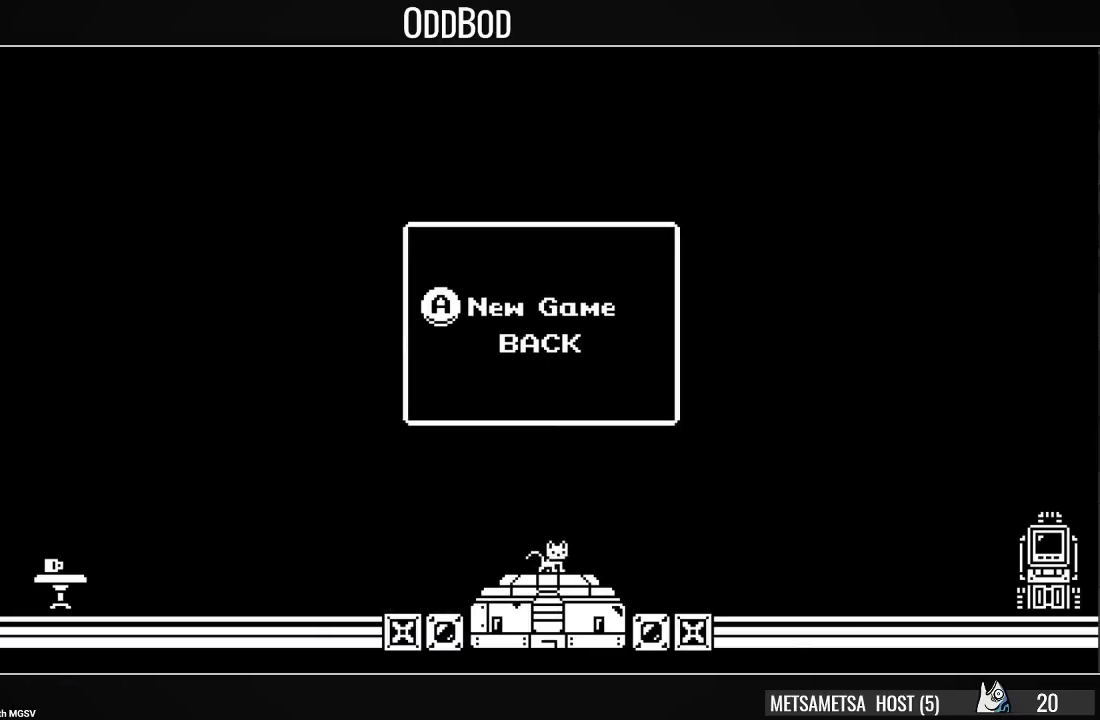
{"buttons": ["CROSS"], "right_stick": "center", "events": [[367, "DPAD_DOWN", "down"], [467, "DPAD_DOWN", "up"], [500, "CROSS", "down"]]}
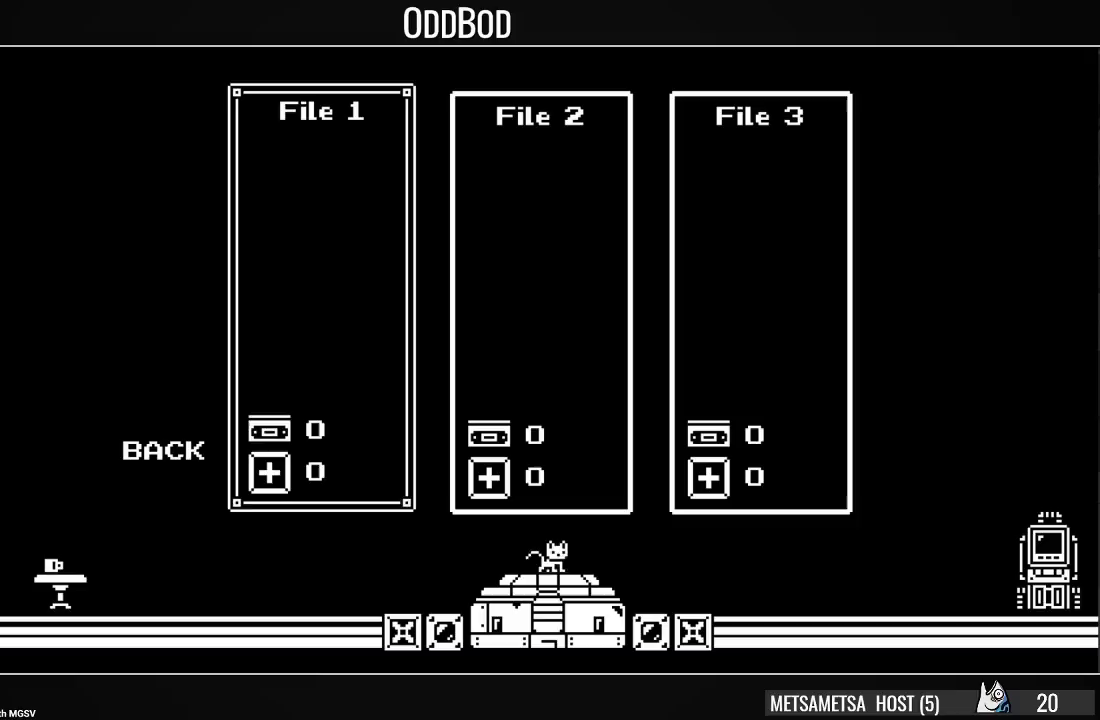
{"buttons": ["CROSS"], "right_stick": "center", "events": [[100, "CROSS", "up"], [500, "CROSS", "down"]]}
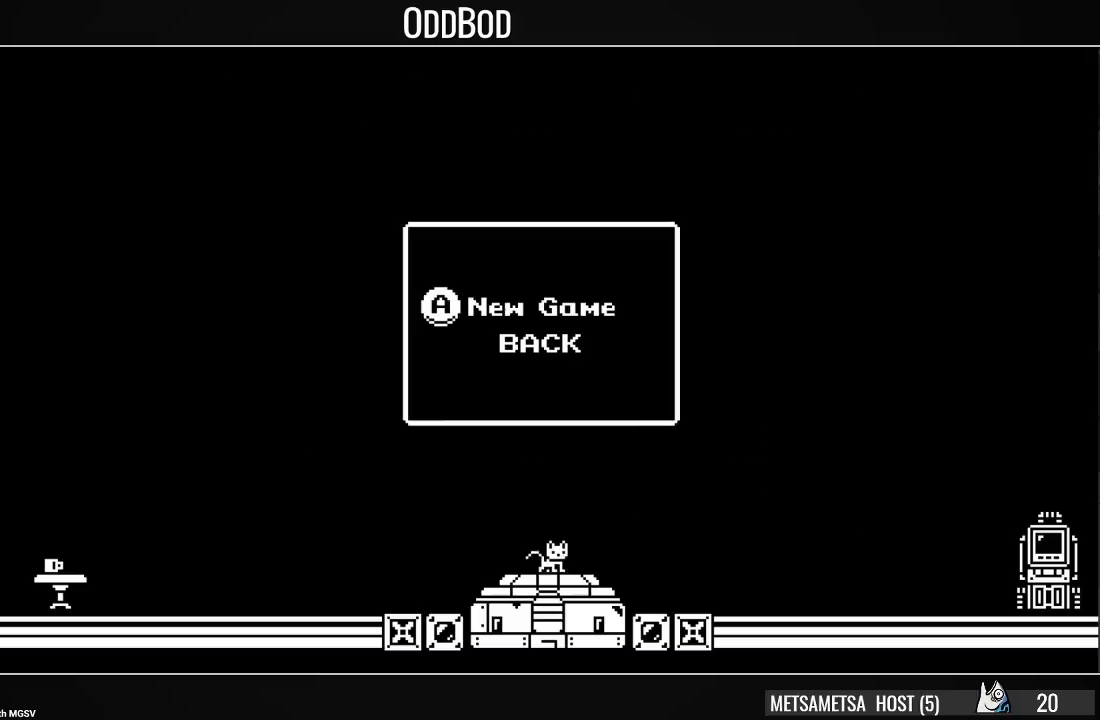
{"buttons": [], "right_stick": "center", "events": [[100, "CROSS", "up"]]}
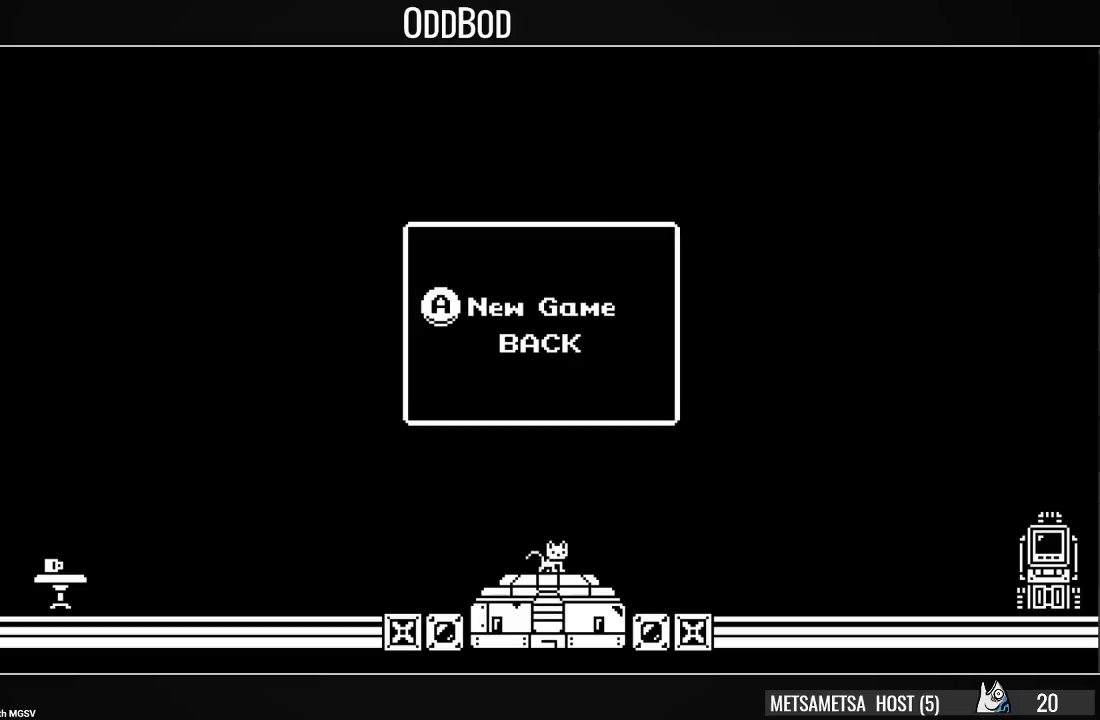
{"buttons": [], "right_stick": "center", "events": [[333, "CROSS", "down"], [333, "L1", "down"], [333, "L2", "down"], [400, "L1", "up"], [433, "CROSS", "up"], [433, "L2", "up"]]}
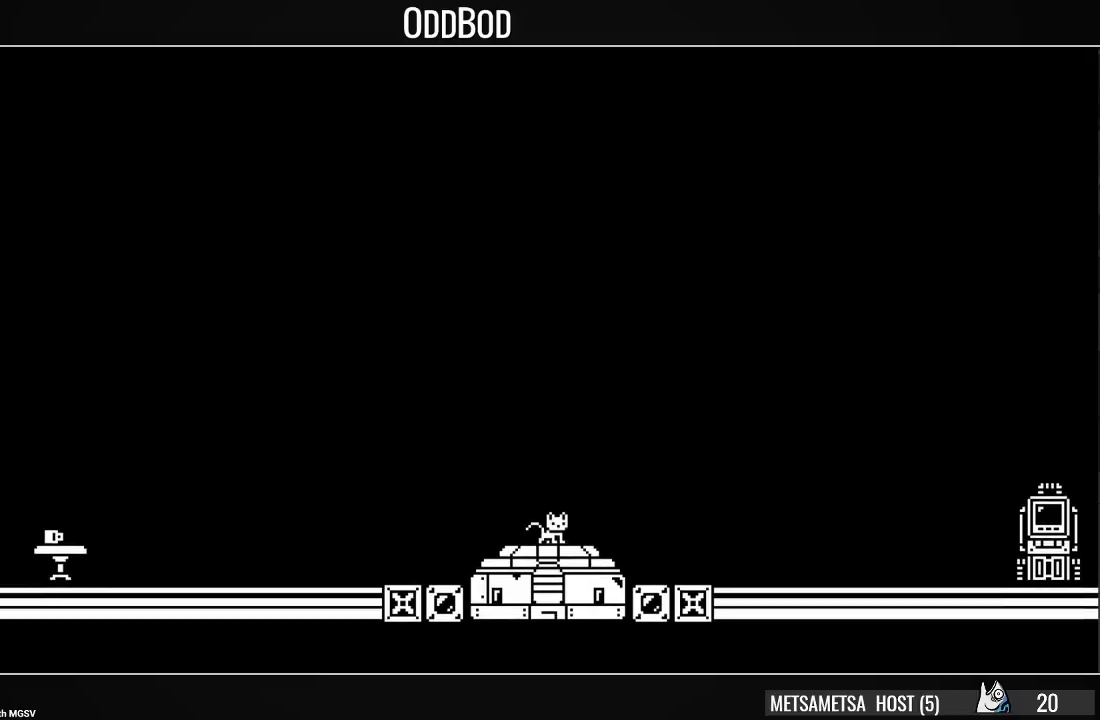
{"buttons": [], "right_stick": "center", "events": [[167, "CROSS", "down"], [167, "SQUARE", "down"], [267, "CROSS", "up"], [300, "SQUARE", "up"]]}
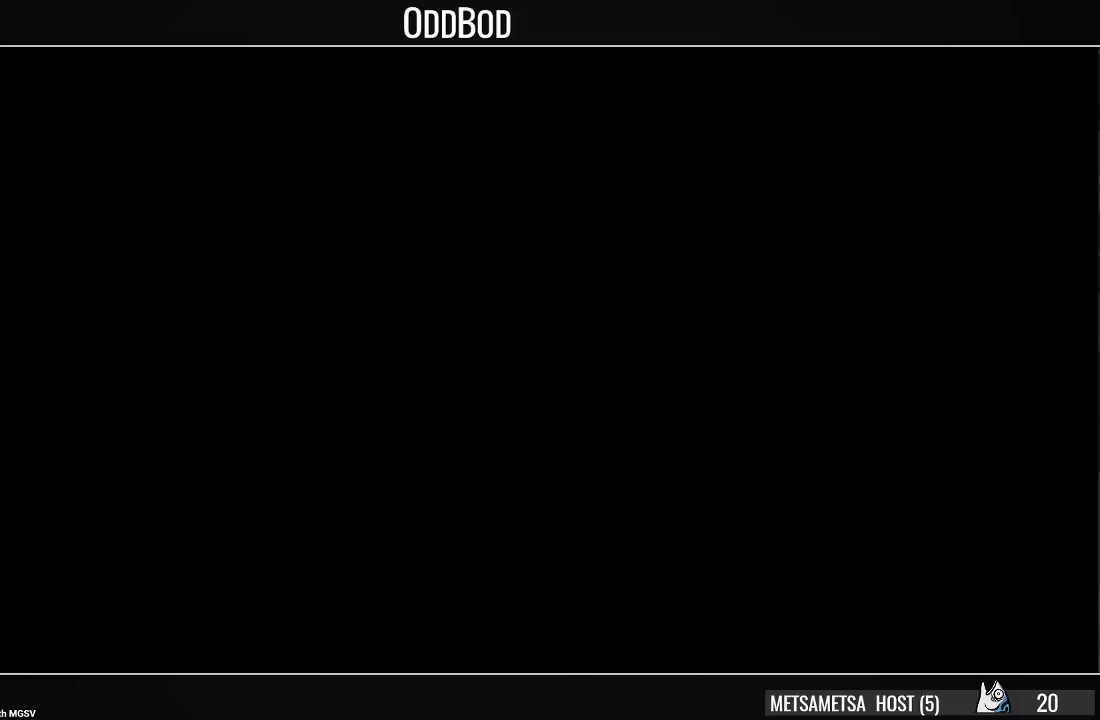
{"buttons": [], "right_stick": "center", "events": []}
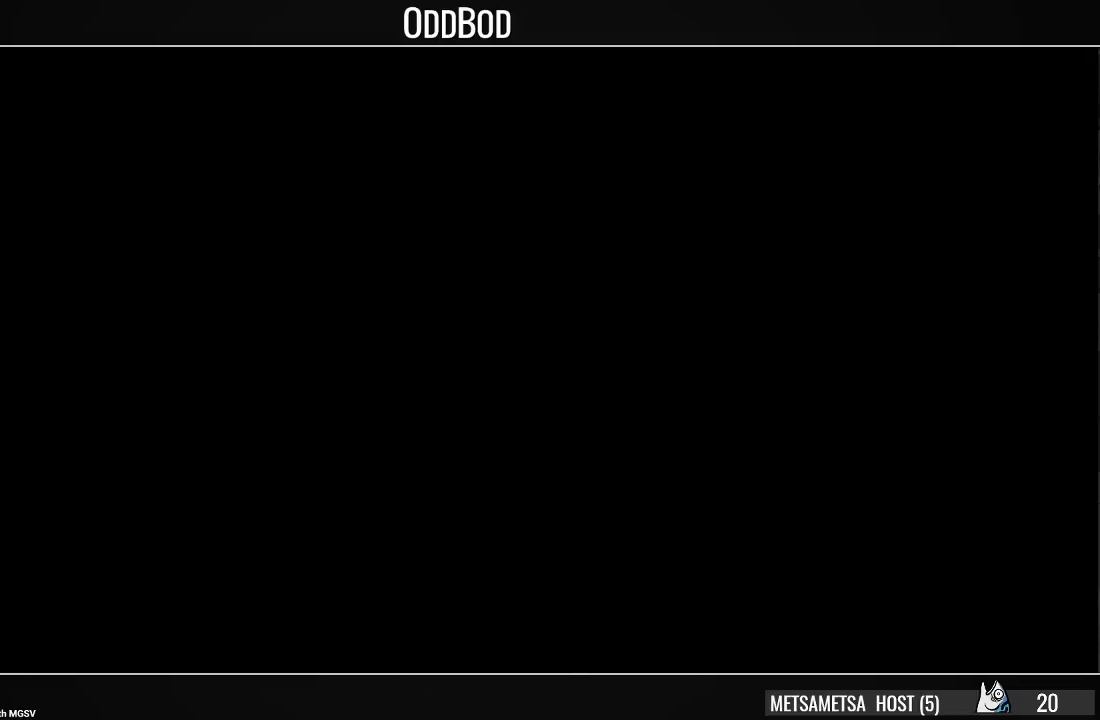
{"buttons": [], "right_stick": "center", "events": []}
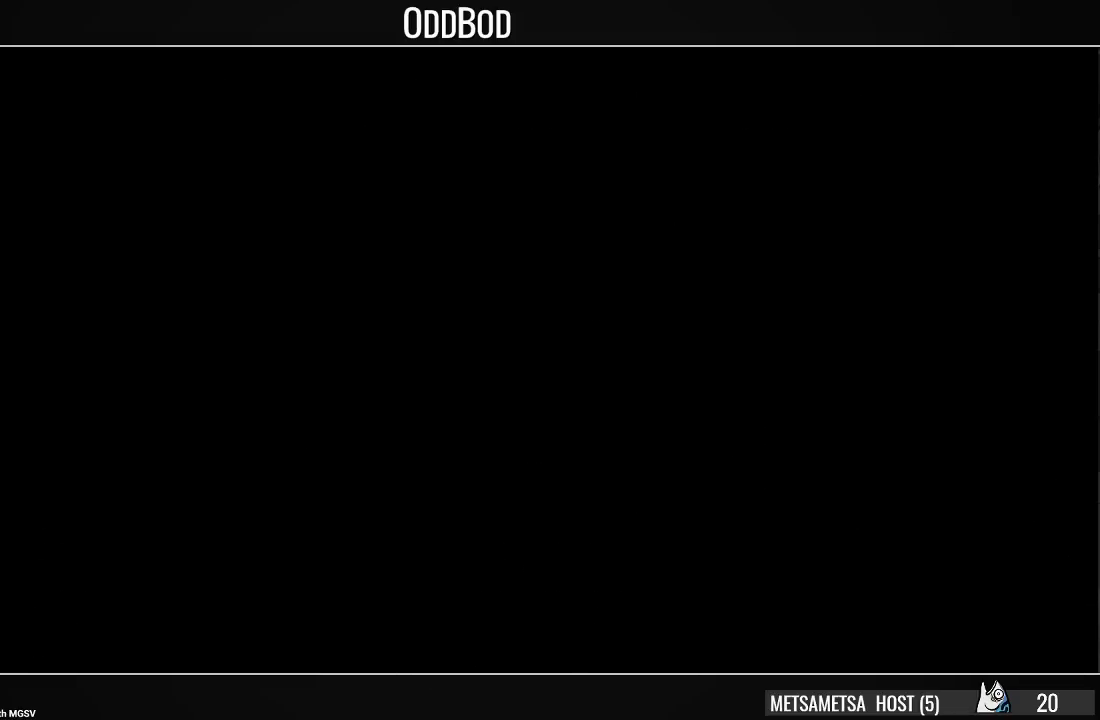
{"buttons": [], "right_stick": "center", "events": []}
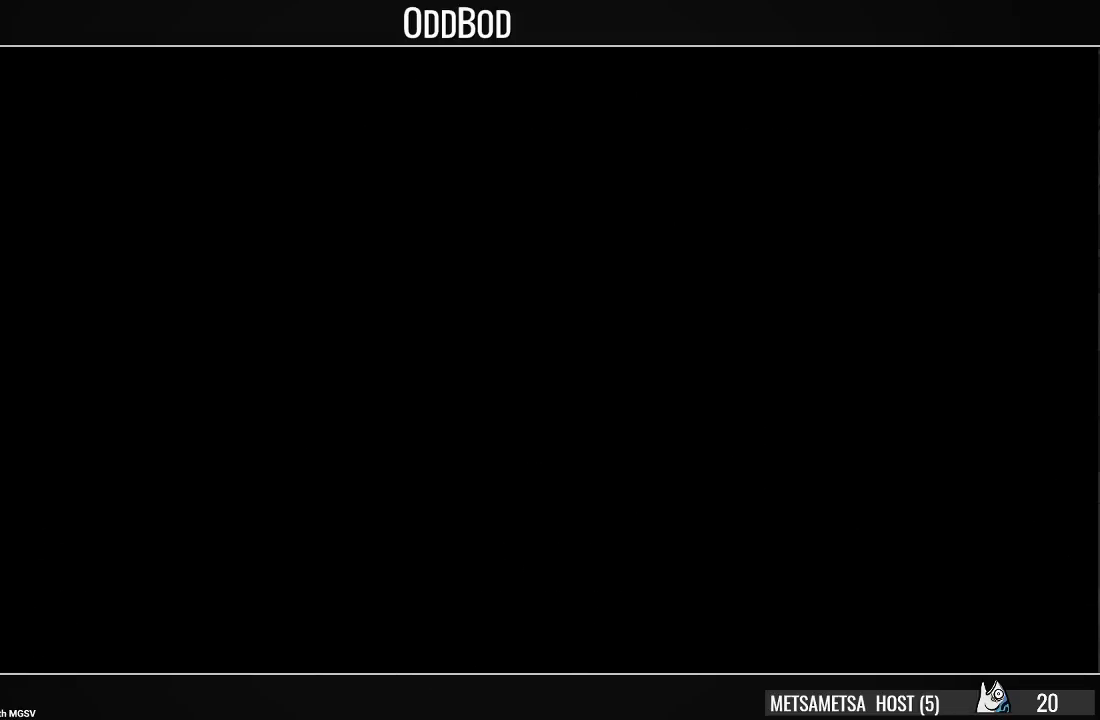
{"buttons": [], "right_stick": "center", "events": []}
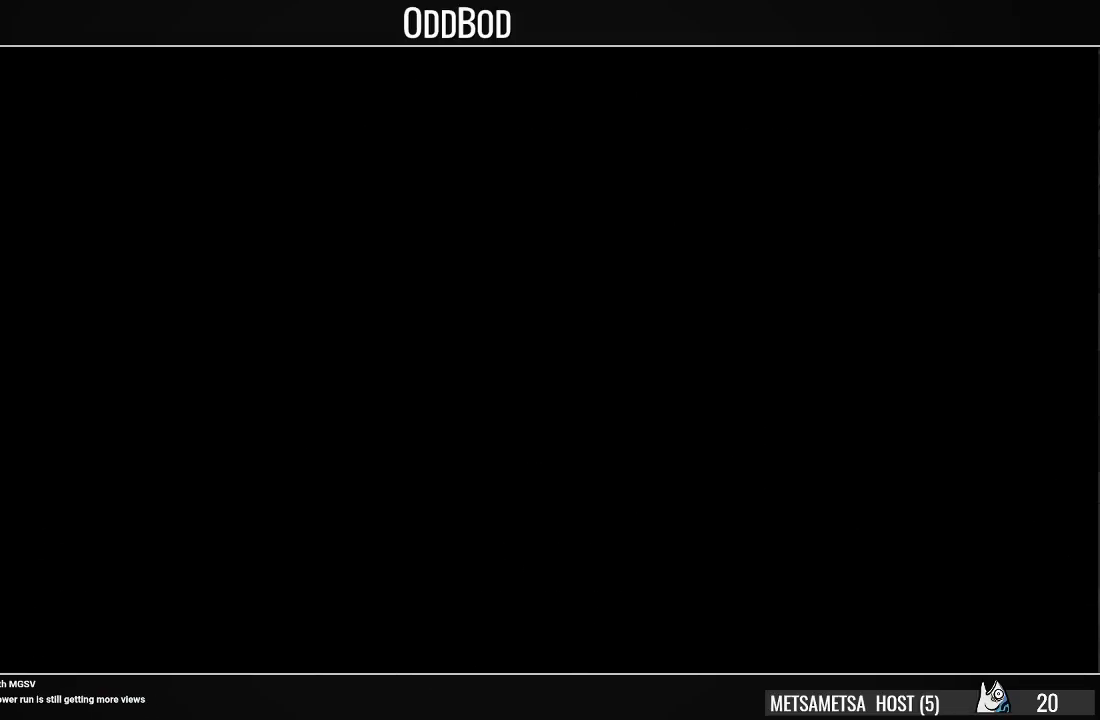
{"buttons": [], "right_stick": "center", "events": []}
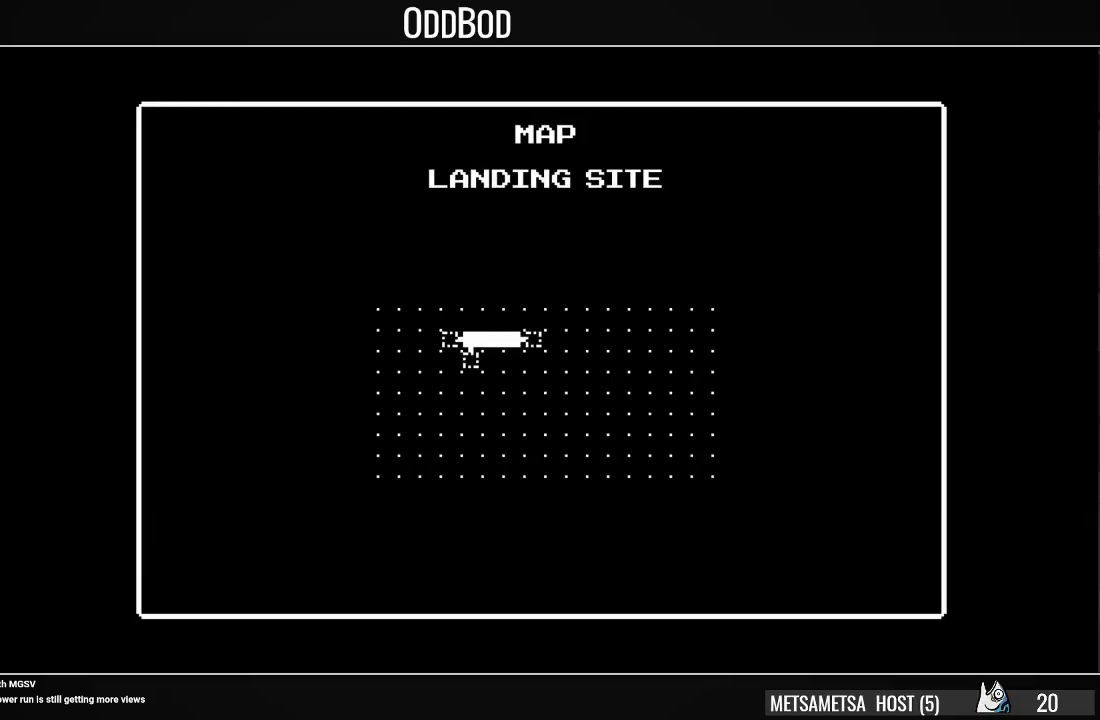
{"buttons": [], "right_stick": "center", "events": [[200, "CROSS", "down"], [233, "SQUARE", "down"], [300, "CROSS", "up"], [300, "SQUARE", "up"]]}
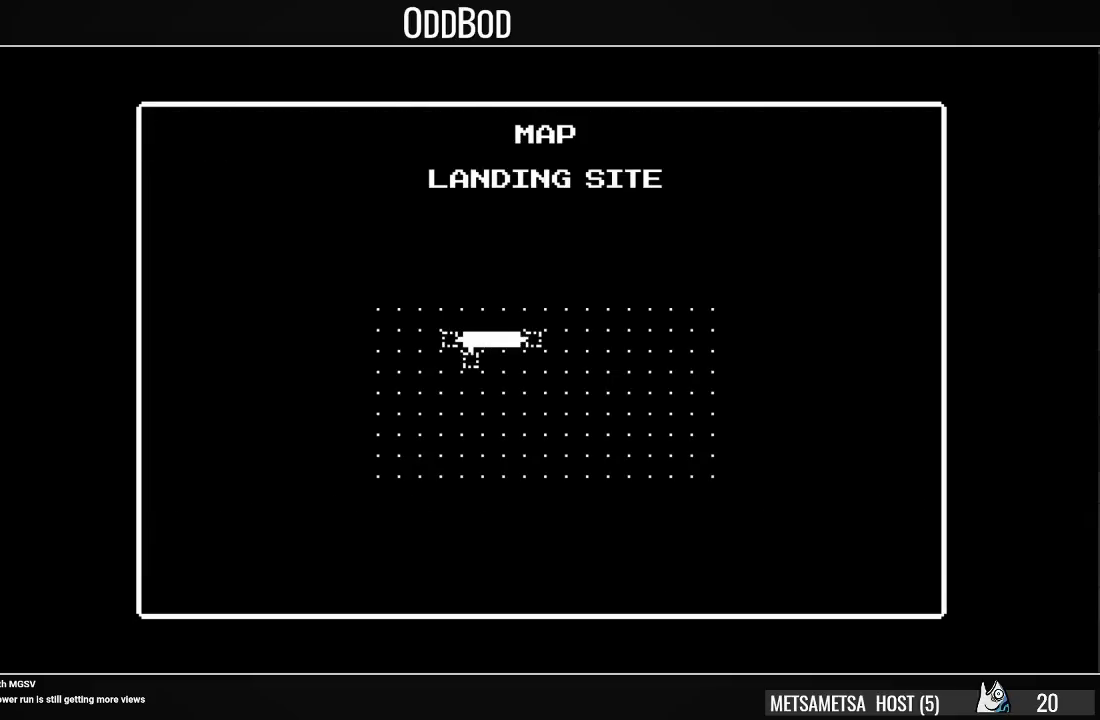
{"buttons": ["CROSS", "SQUARE", "DPAD_LEFT"], "right_stick": "center", "events": [[267, "CROSS", "down"], [300, "SQUARE", "down"], [333, "DPAD_LEFT", "down"], [400, "CROSS", "up"], [400, "SQUARE", "up"], [433, "CROSS", "down"], [467, "SQUARE", "down"]]}
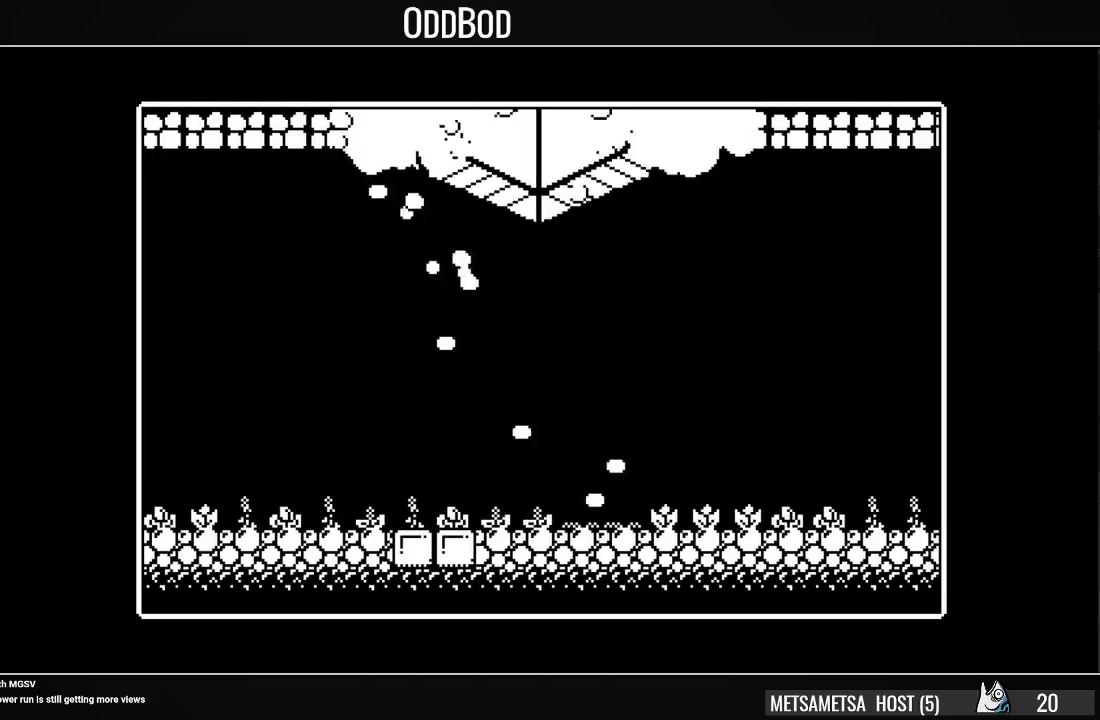
{"buttons": ["CROSS", "SQUARE", "DPAD_LEFT"], "right_stick": "center", "events": [[67, "CROSS", "up"], [67, "SQUARE", "up"], [100, "CROSS", "down"], [133, "SQUARE", "down"], [200, "CROSS", "up"], [200, "SQUARE", "up"], [267, "CROSS", "down"], [267, "SQUARE", "down"], [367, "CROSS", "up"], [367, "SQUARE", "up"], [433, "CROSS", "down"], [467, "SQUARE", "down"]]}
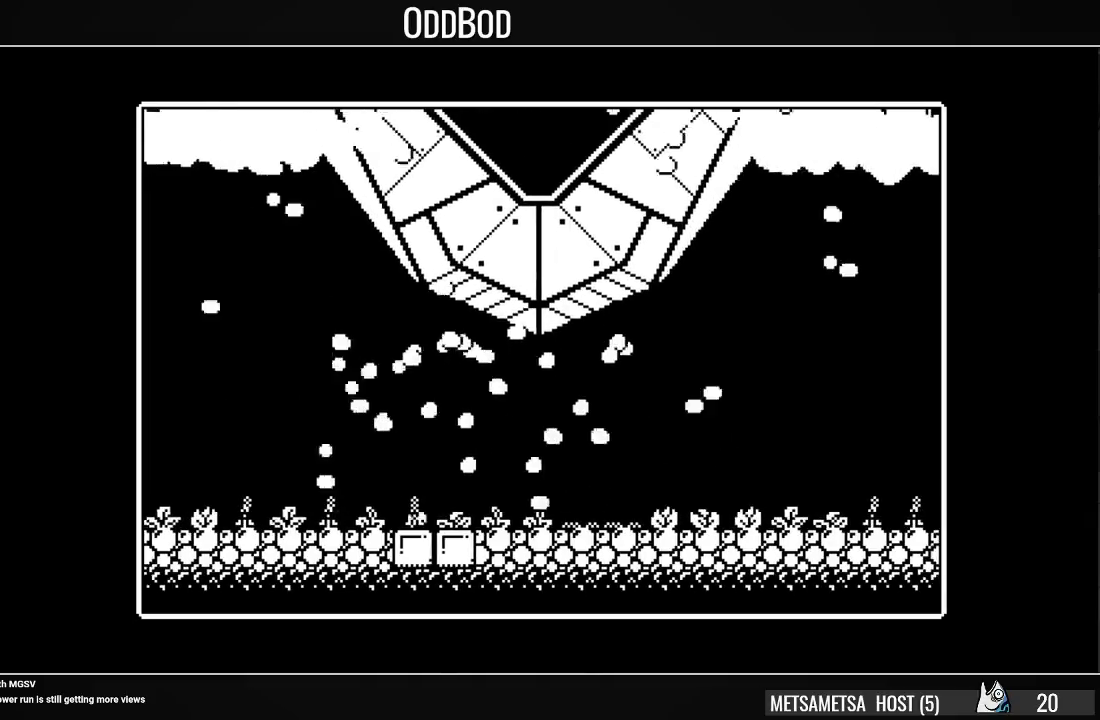
{"buttons": ["DPAD_LEFT"], "right_stick": "center", "events": [[67, "CROSS", "up"], [67, "DPAD_LEFT", "up"], [67, "SQUARE", "up"], [167, "CROSS", "down"], [200, "SQUARE", "down"], [267, "CROSS", "up"], [267, "DPAD_LEFT", "down"], [267, "SQUARE", "up"], [400, "CROSS", "down"], [433, "SQUARE", "down"], [500, "CROSS", "up"], [500, "SQUARE", "up"]]}
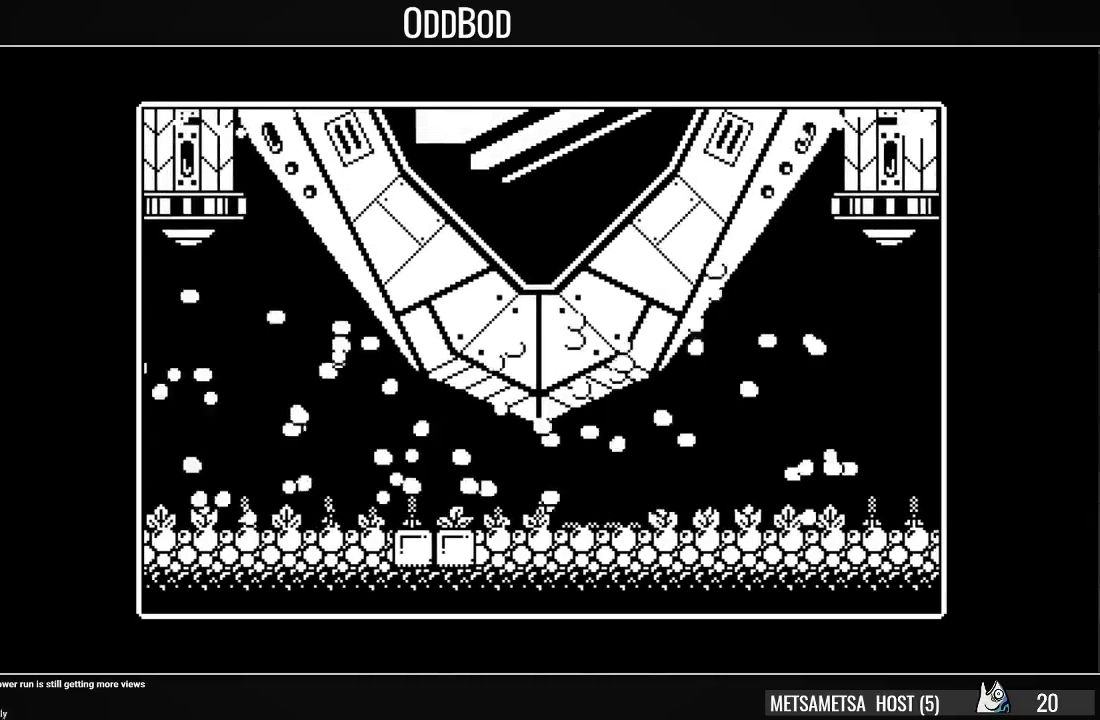
{"buttons": ["CROSS", "DPAD_LEFT"], "right_stick": "center", "events": [[167, "CROSS", "down"], [200, "SQUARE", "down"], [300, "CROSS", "up"], [300, "SQUARE", "up"], [367, "CROSS", "down"], [367, "SQUARE", "down"], [467, "CROSS", "up"], [467, "SQUARE", "up"], [500, "CROSS", "down"]]}
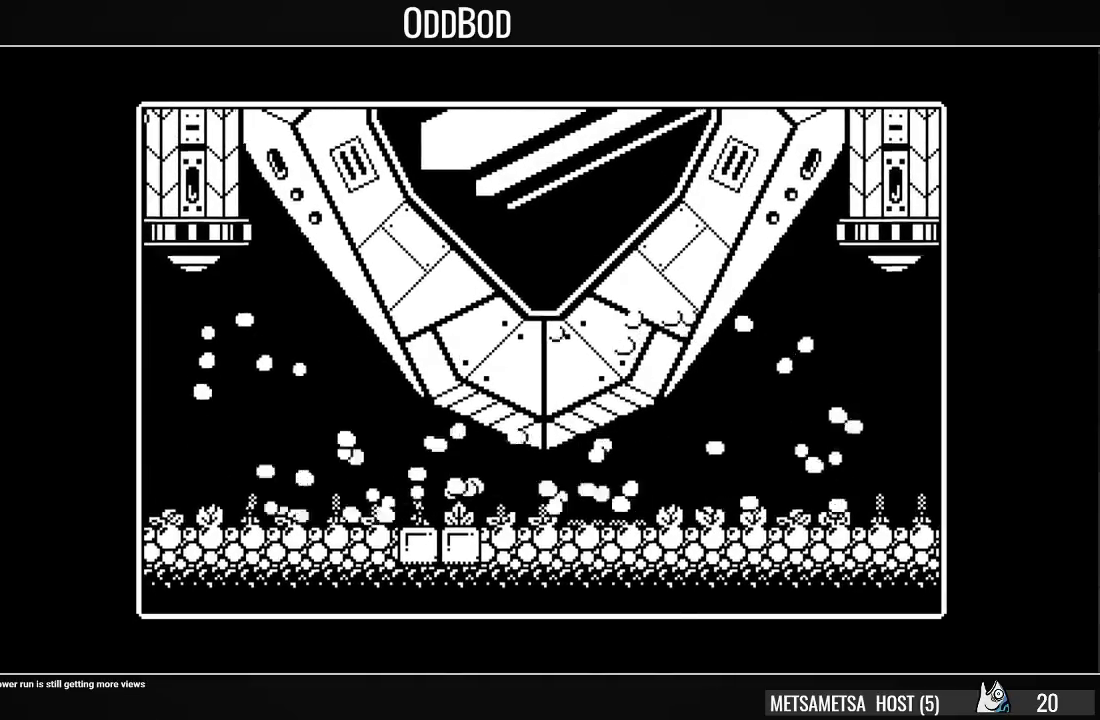
{"buttons": ["DPAD_LEFT"], "right_stick": "center", "events": [[33, "SQUARE", "down"], [133, "CROSS", "up"], [133, "SQUARE", "up"], [200, "CROSS", "down"], [233, "SQUARE", "down"], [300, "CROSS", "up"], [300, "SQUARE", "up"], [367, "CROSS", "down"], [400, "SQUARE", "down"], [467, "CROSS", "up"], [500, "SQUARE", "up"]]}
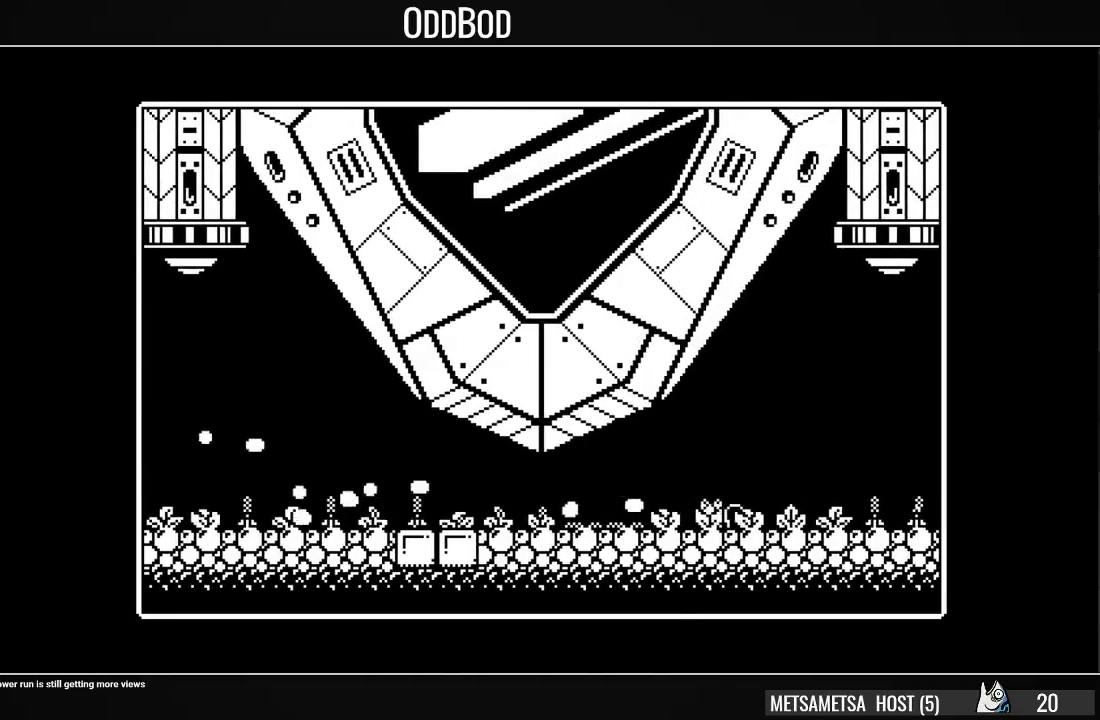
{"buttons": ["CROSS", "SQUARE", "DPAD_LEFT"], "right_stick": "center", "events": [[67, "CROSS", "down"], [67, "SQUARE", "down"], [167, "CROSS", "up"], [167, "SQUARE", "up"], [233, "CROSS", "down"], [267, "SQUARE", "down"], [333, "CROSS", "up"], [367, "SQUARE", "up"], [433, "CROSS", "down"], [433, "SQUARE", "down"]]}
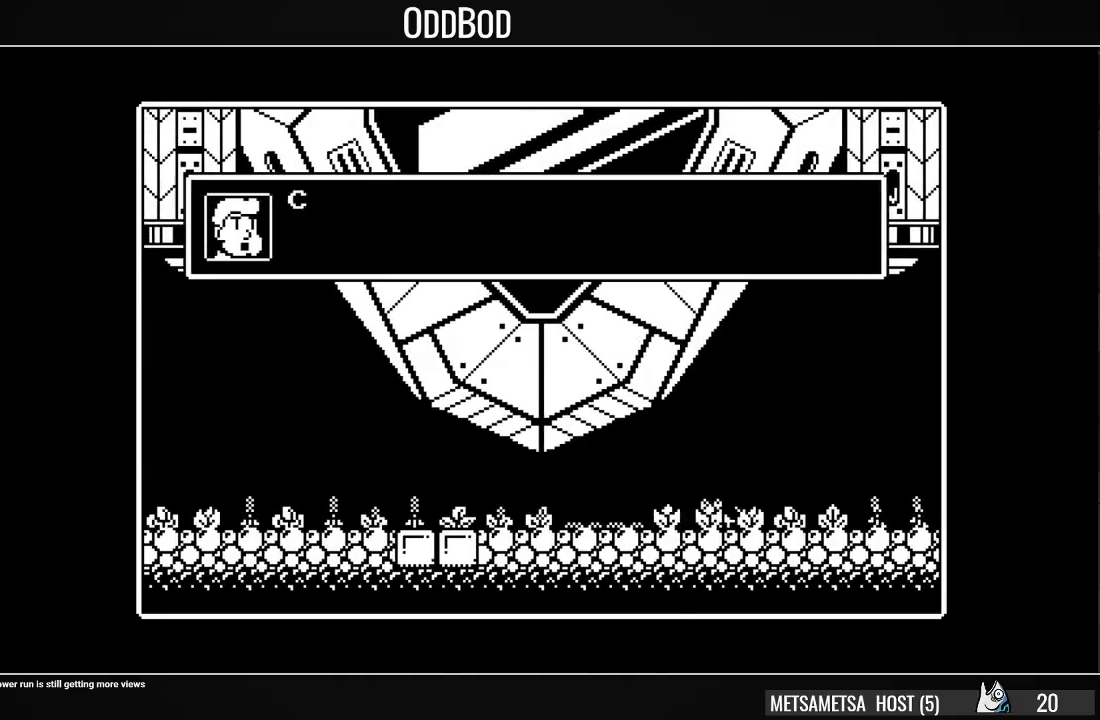
{"buttons": ["DPAD_LEFT"], "right_stick": "center", "events": [[33, "CROSS", "up"], [33, "SQUARE", "up"], [100, "CROSS", "down"], [100, "SQUARE", "down"], [167, "CROSS", "up"], [167, "SQUARE", "up"], [233, "CROSS", "down"], [233, "SQUARE", "down"], [333, "CROSS", "up"], [333, "SQUARE", "up"], [367, "CROSS", "down"], [433, "SQUARE", "down"], [467, "CROSS", "up"], [467, "SQUARE", "up"]]}
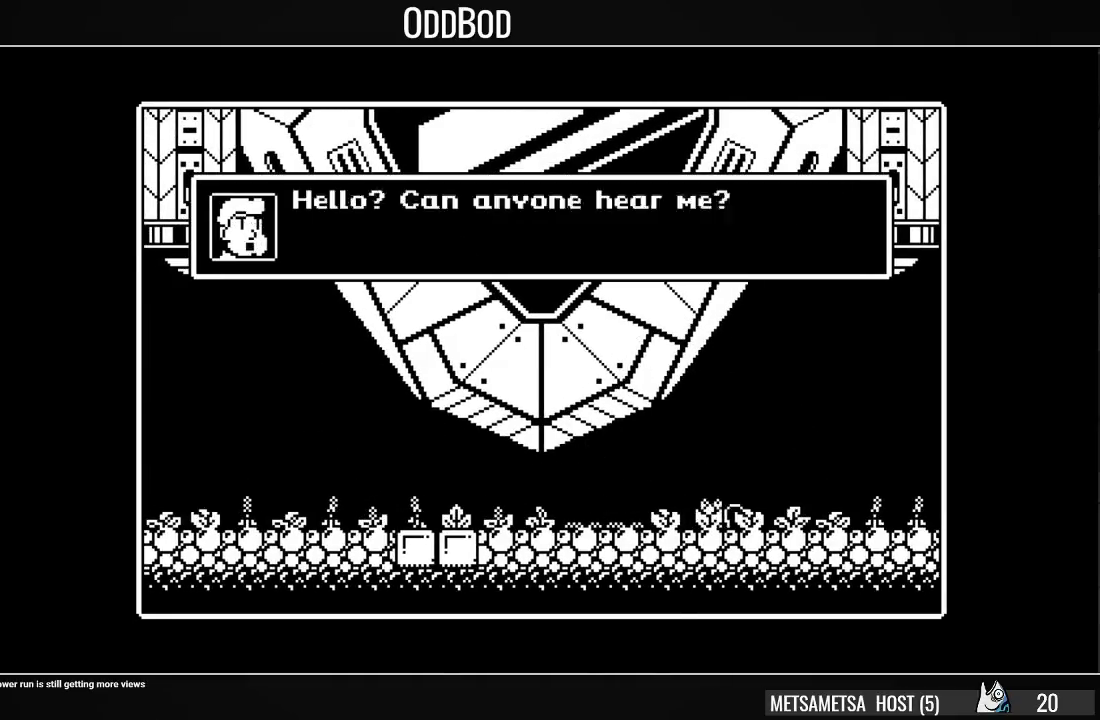
{"buttons": ["CROSS", "SQUARE", "DPAD_LEFT"], "right_stick": "center", "events": [[33, "CROSS", "down"], [67, "SQUARE", "down"], [100, "SQUARE", "up"], [133, "CROSS", "up"], [167, "CROSS", "down"], [200, "SQUARE", "down"], [233, "SQUARE", "up"], [267, "CROSS", "up"], [333, "CROSS", "down"], [367, "SQUARE", "down"], [433, "CROSS", "up"], [433, "SQUARE", "up"], [467, "CROSS", "down"], [500, "SQUARE", "down"]]}
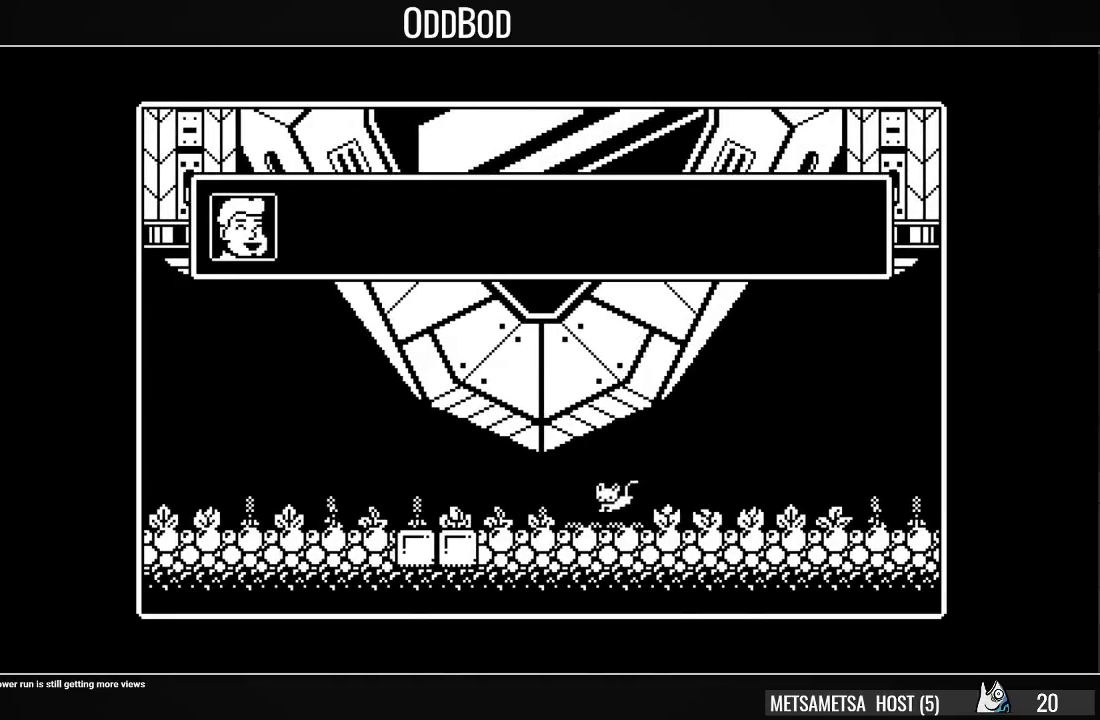
{"buttons": ["CROSS", "SQUARE", "DPAD_LEFT"], "right_stick": "center", "events": [[67, "SQUARE", "up"], [100, "CROSS", "up"], [133, "CROSS", "down"], [167, "SQUARE", "down"], [233, "CROSS", "up"], [233, "SQUARE", "up"], [300, "CROSS", "down"], [333, "SQUARE", "down"], [367, "SQUARE", "up"], [400, "CROSS", "up"], [433, "CROSS", "down"], [467, "SQUARE", "down"]]}
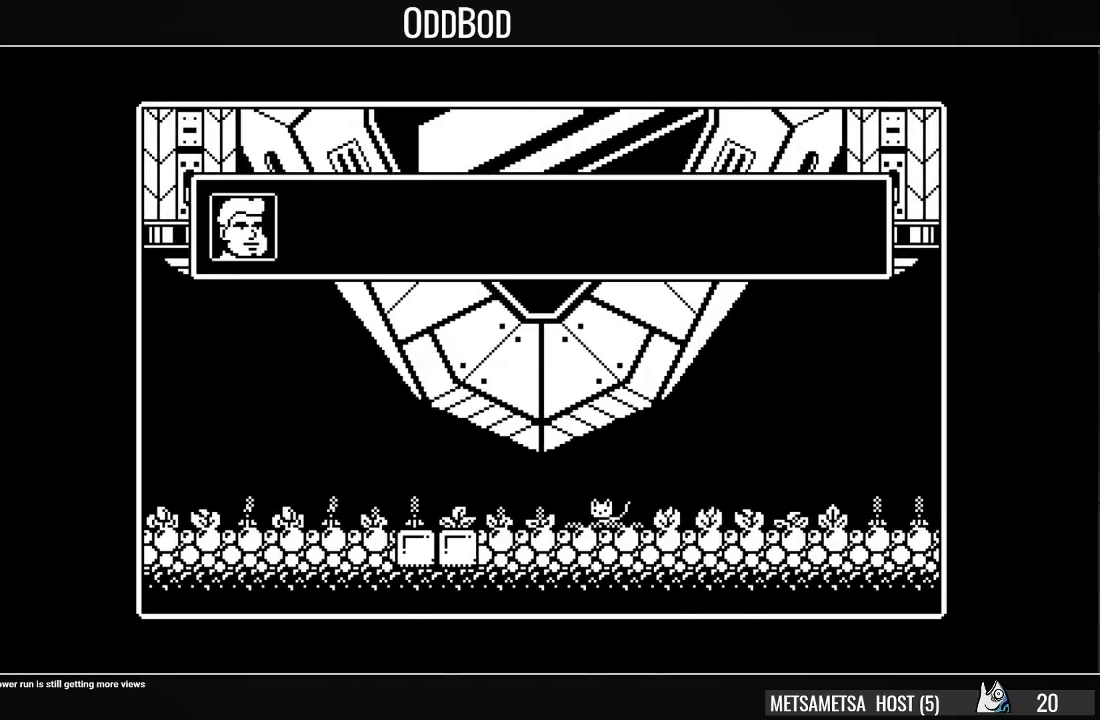
{"buttons": ["CROSS", "SQUARE", "DPAD_LEFT"], "right_stick": "center", "events": [[67, "CROSS", "up"], [67, "SQUARE", "up"], [100, "CROSS", "down"], [133, "SQUARE", "down"], [200, "SQUARE", "up"], [233, "CROSS", "up"], [267, "CROSS", "down"], [267, "SQUARE", "down"], [367, "CROSS", "up"], [367, "SQUARE", "up"], [433, "CROSS", "down"], [433, "SQUARE", "down"]]}